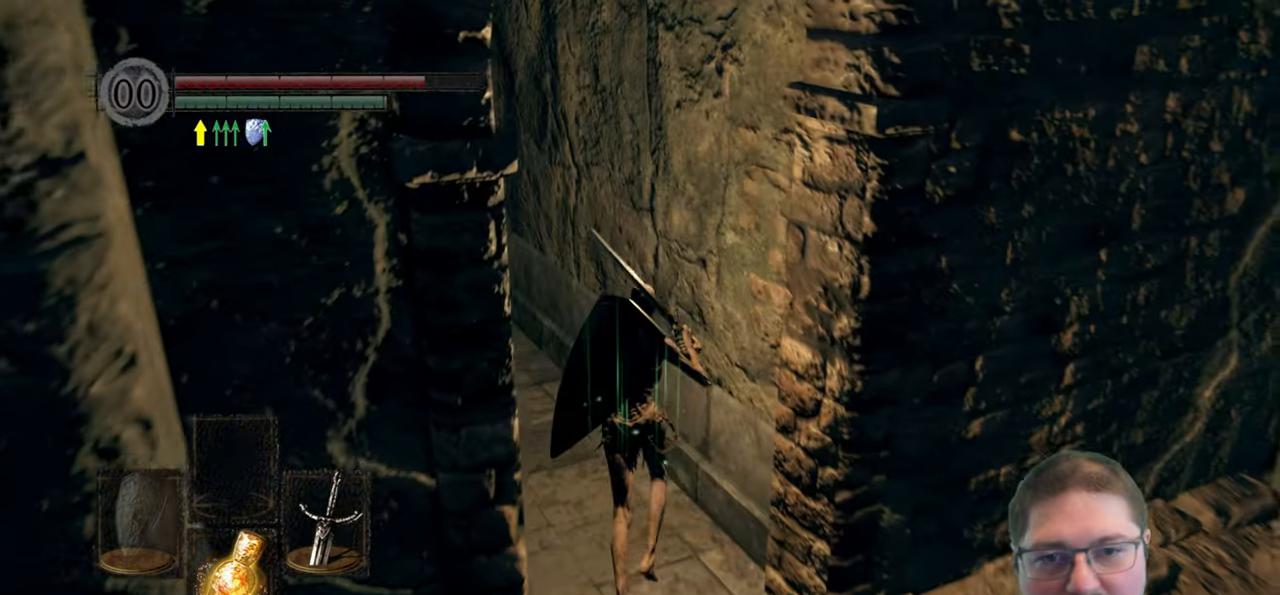
Gameplay with a controller (Xbox layout); each line is a JSON object with the inputs held at the frame after it. "events" lists button and stick changes between this image and that frame as [ms after this image, input, new state], when the widget could be followed in between.
{"buttons": [], "left_stick": "right", "right_stick": "right", "events": [[50, "left_stick", "center"], [234, "right_stick", "right"], [400, "left_stick", "right"]]}
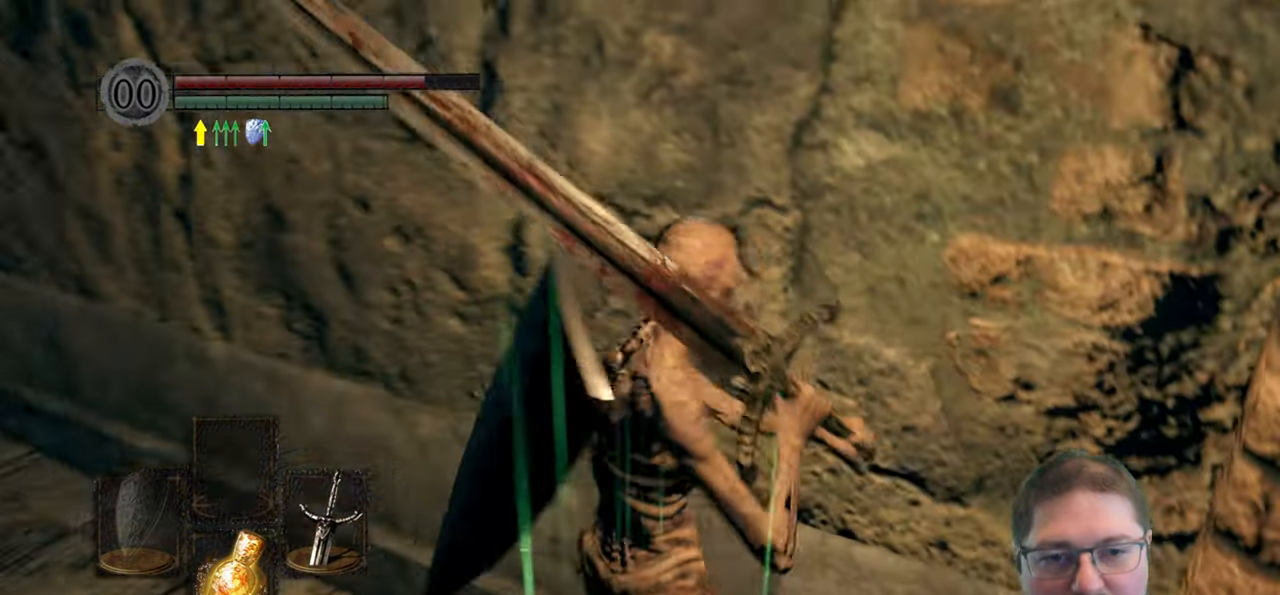
{"buttons": [], "left_stick": "center", "right_stick": "down-left", "events": [[134, "left_stick", "up-right"], [250, "left_stick", "up"], [284, "right_stick", "down"], [350, "right_stick", "down-left"], [484, "left_stick", "center"]]}
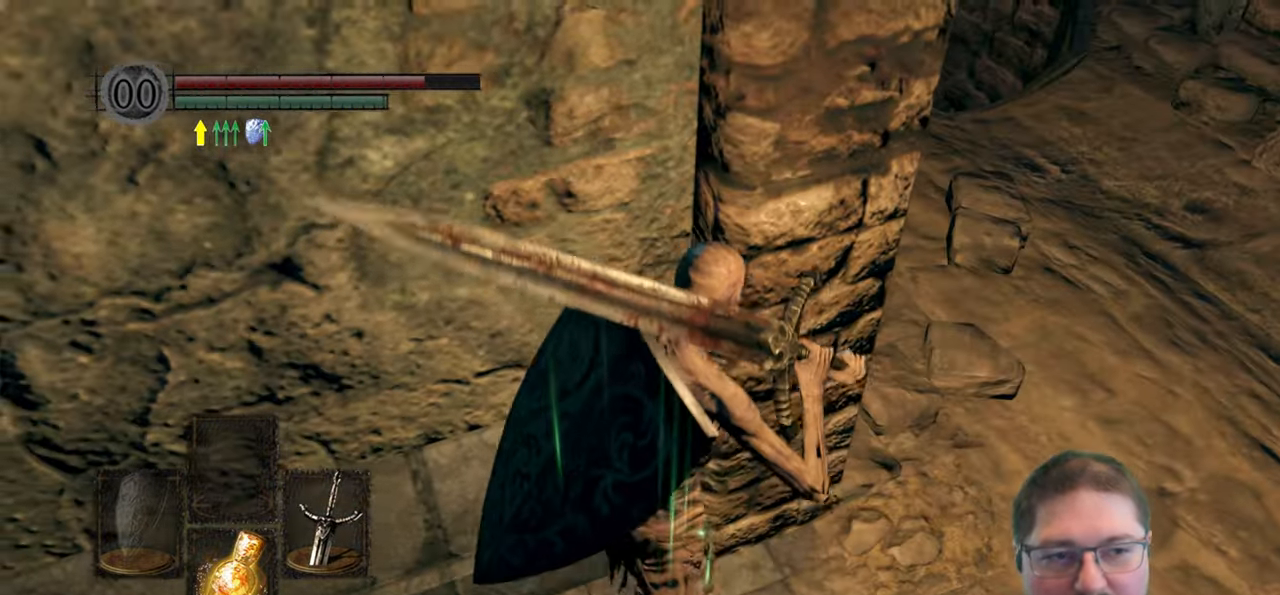
{"buttons": [], "left_stick": "up", "right_stick": "up-left", "events": [[17, "right_stick", "center"], [184, "left_stick", "right"], [300, "right_stick", "up-right"], [400, "left_stick", "up"], [400, "right_stick", "up-left"]]}
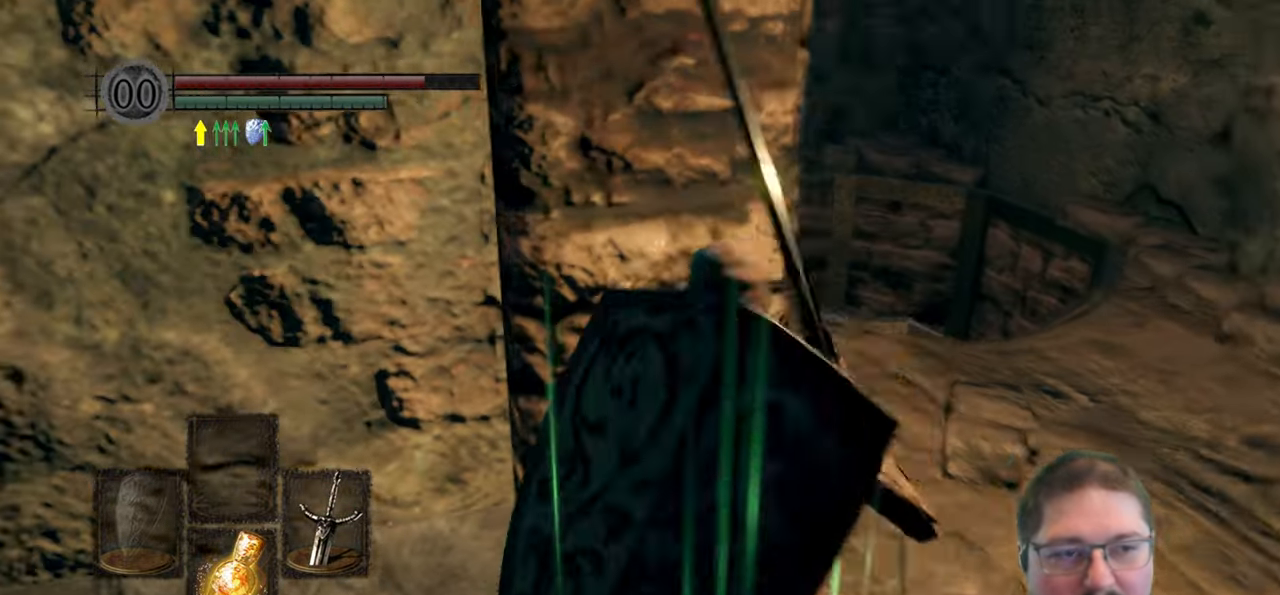
{"buttons": [], "left_stick": "center", "right_stick": "down-right", "events": [[34, "right_stick", "center"], [84, "left_stick", "center"], [484, "right_stick", "down-right"]]}
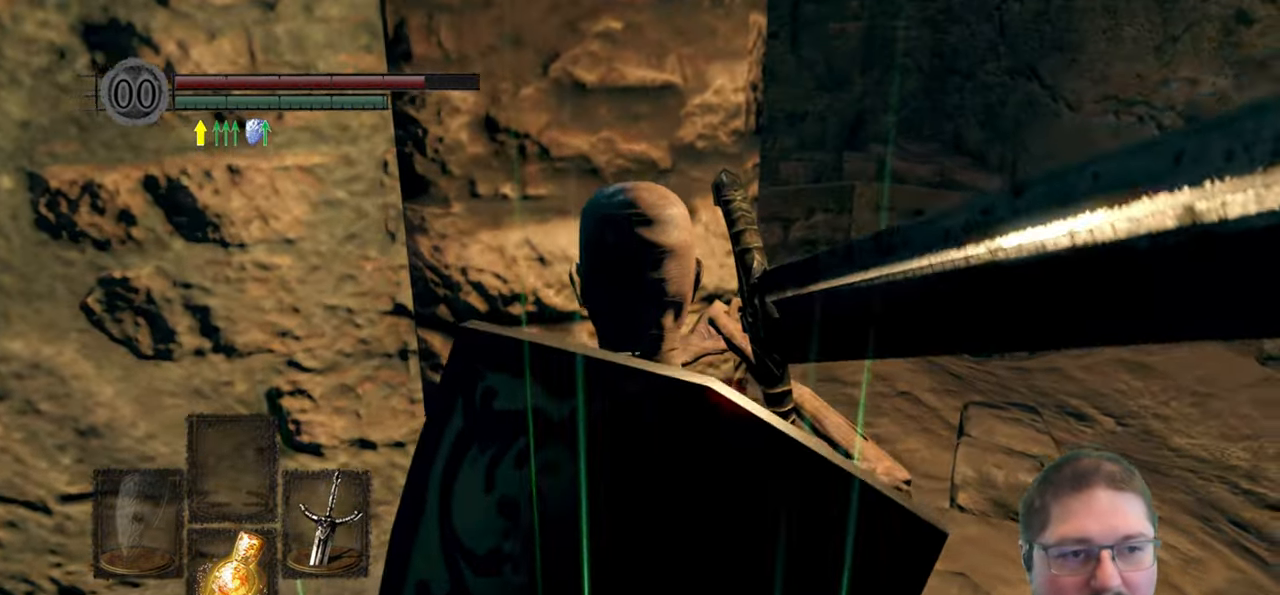
{"buttons": [], "left_stick": "center", "right_stick": "center", "events": [[200, "right_stick", "right"], [334, "right_stick", "up-right"], [467, "right_stick", "center"]]}
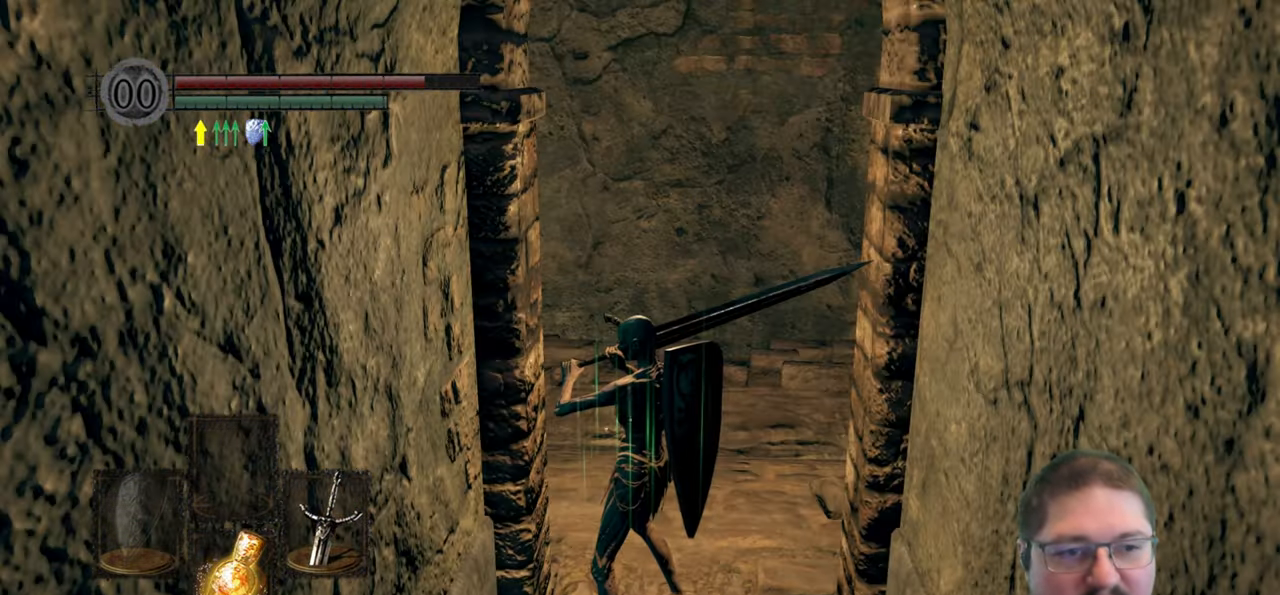
{"buttons": [], "left_stick": "center", "right_stick": "right", "events": [[150, "right_stick", "right"]]}
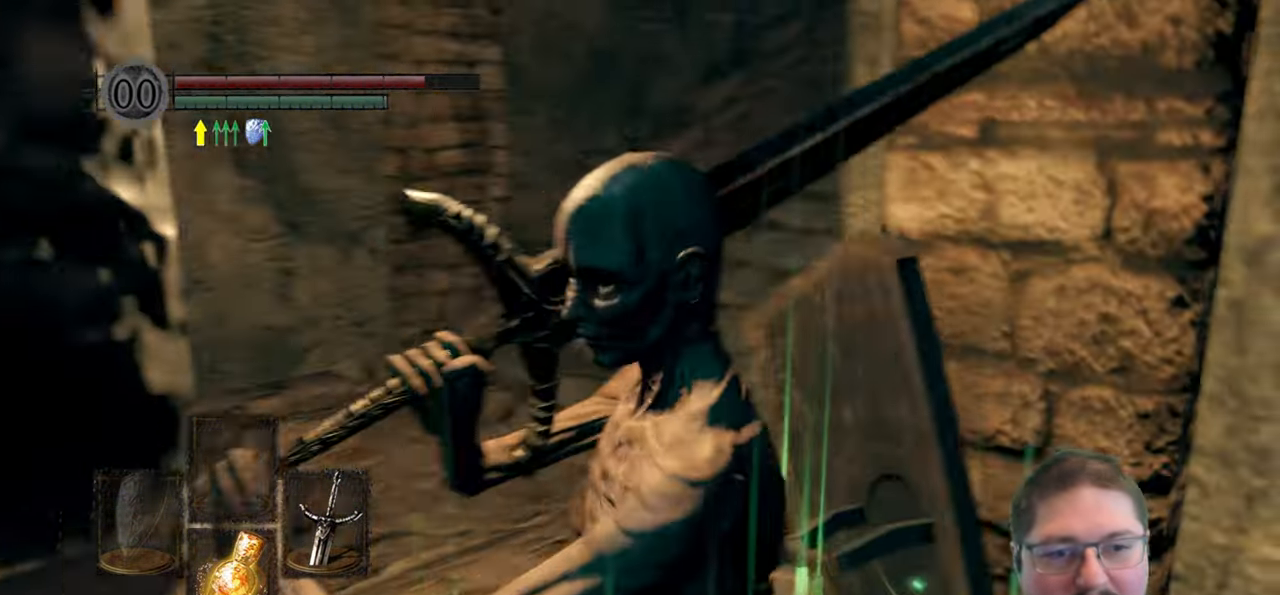
{"buttons": [], "left_stick": "center", "right_stick": "up", "events": [[250, "right_stick", "center"], [434, "right_stick", "up"]]}
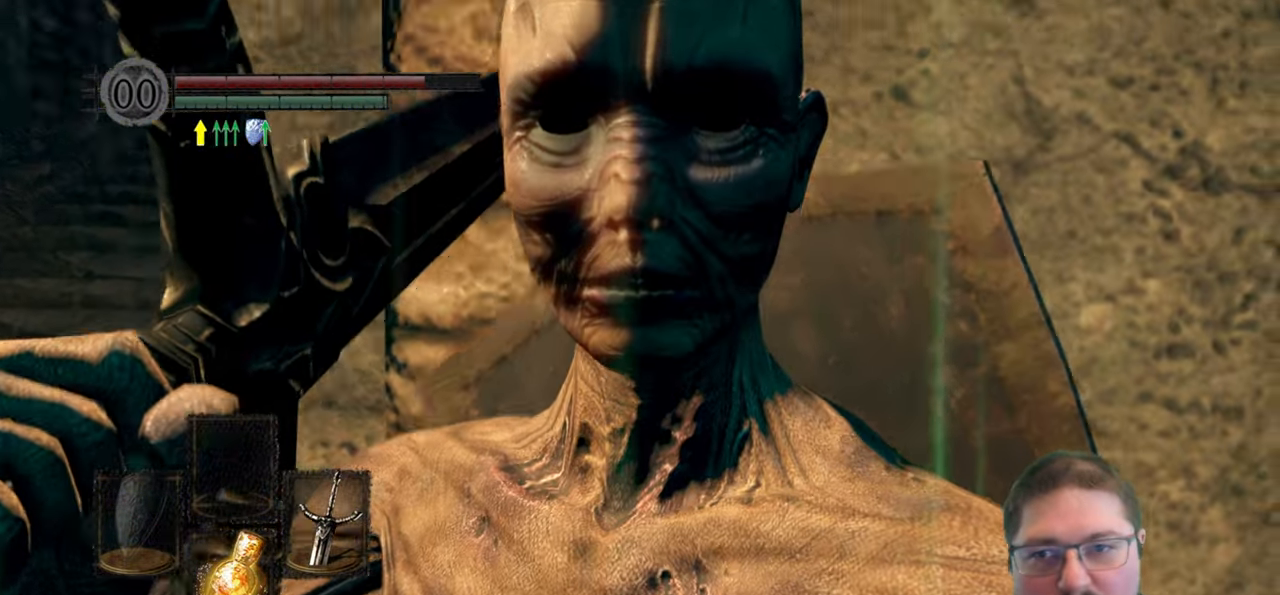
{"buttons": [], "left_stick": "center", "right_stick": "center", "events": [[117, "right_stick", "up-left"], [284, "right_stick", "center"]]}
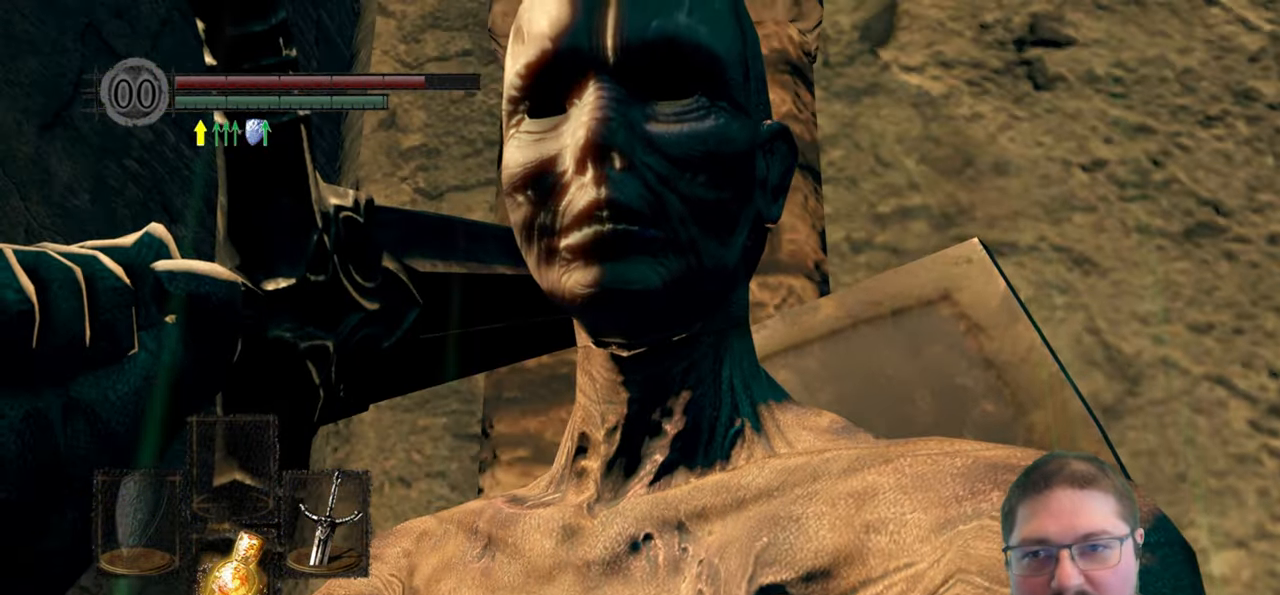
{"buttons": [], "left_stick": "center", "right_stick": "down-left", "events": [[34, "right_stick", "down-left"]]}
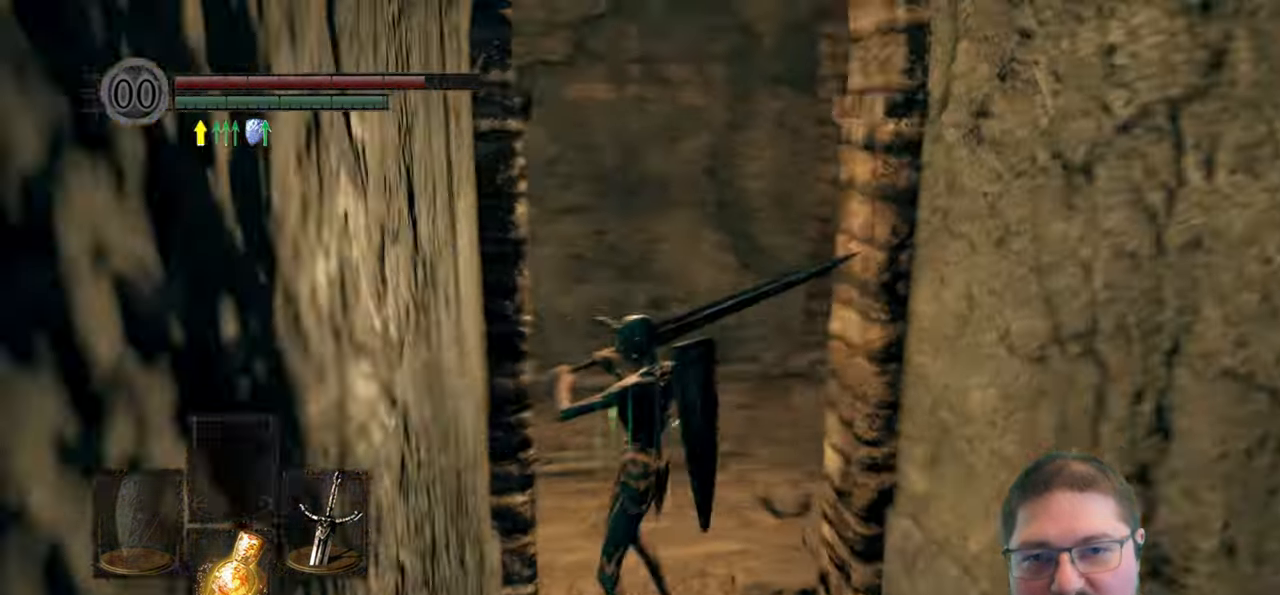
{"buttons": [], "left_stick": "center", "right_stick": "center", "events": [[366, "right_stick", "down"], [483, "right_stick", "center"]]}
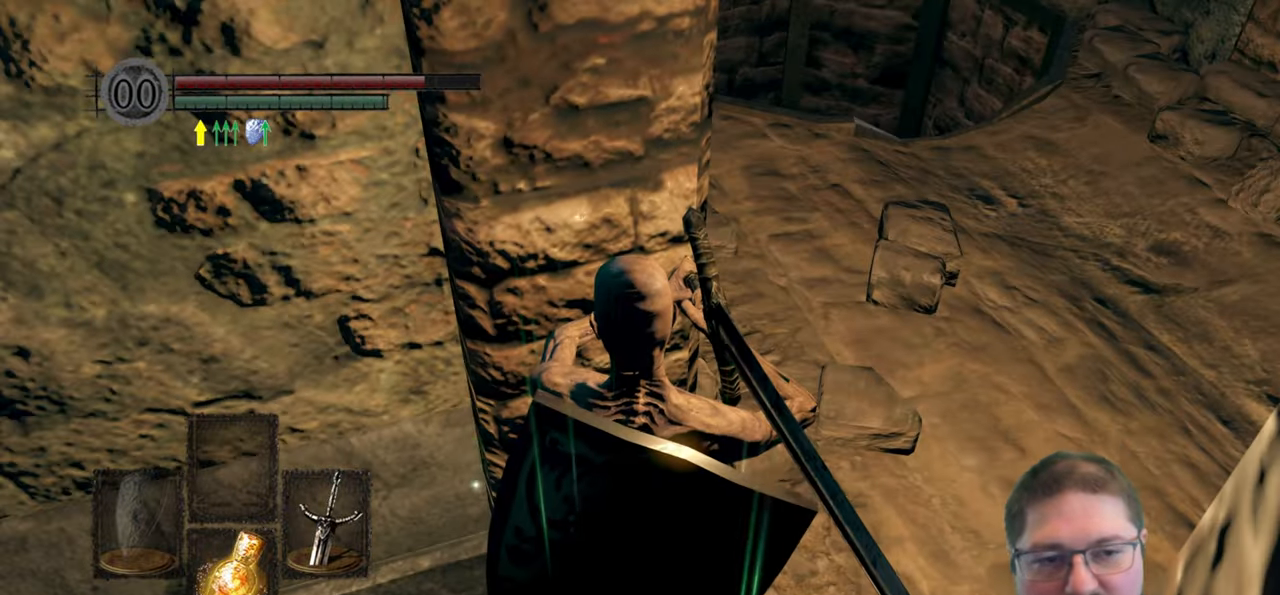
{"buttons": [], "left_stick": "center", "right_stick": "center", "events": [[250, "right_stick", "up-right"], [450, "right_stick", "center"]]}
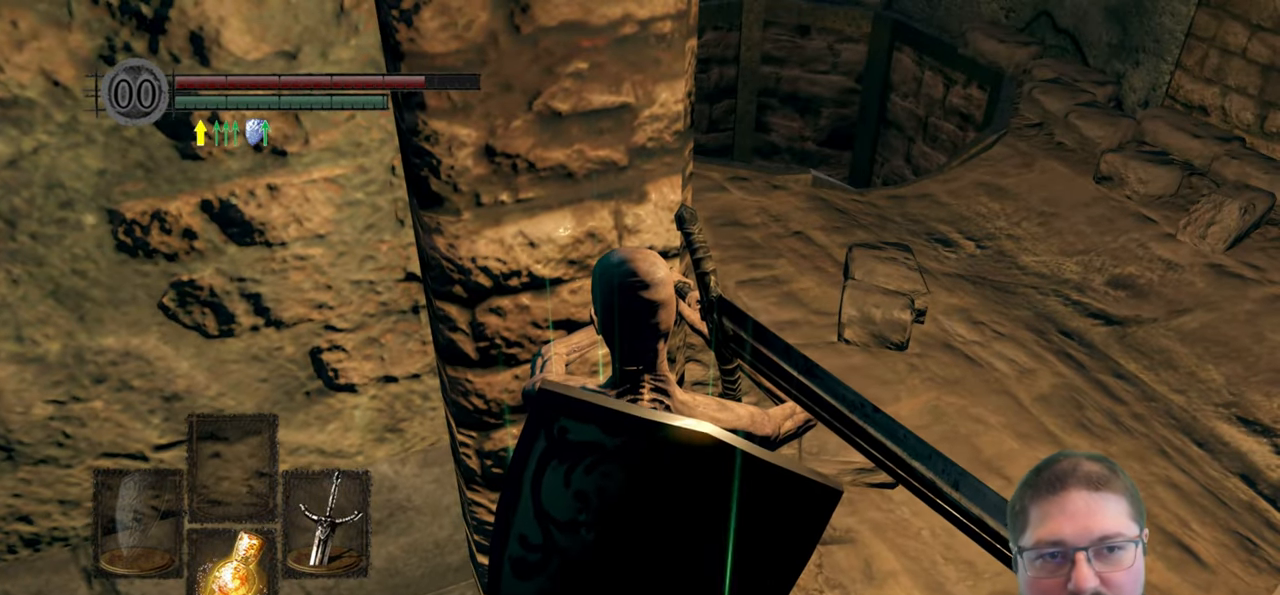
{"buttons": [], "left_stick": "center", "right_stick": "down-right", "events": [[100, "right_stick", "up"], [283, "right_stick", "center"], [433, "right_stick", "down"], [483, "right_stick", "down-right"]]}
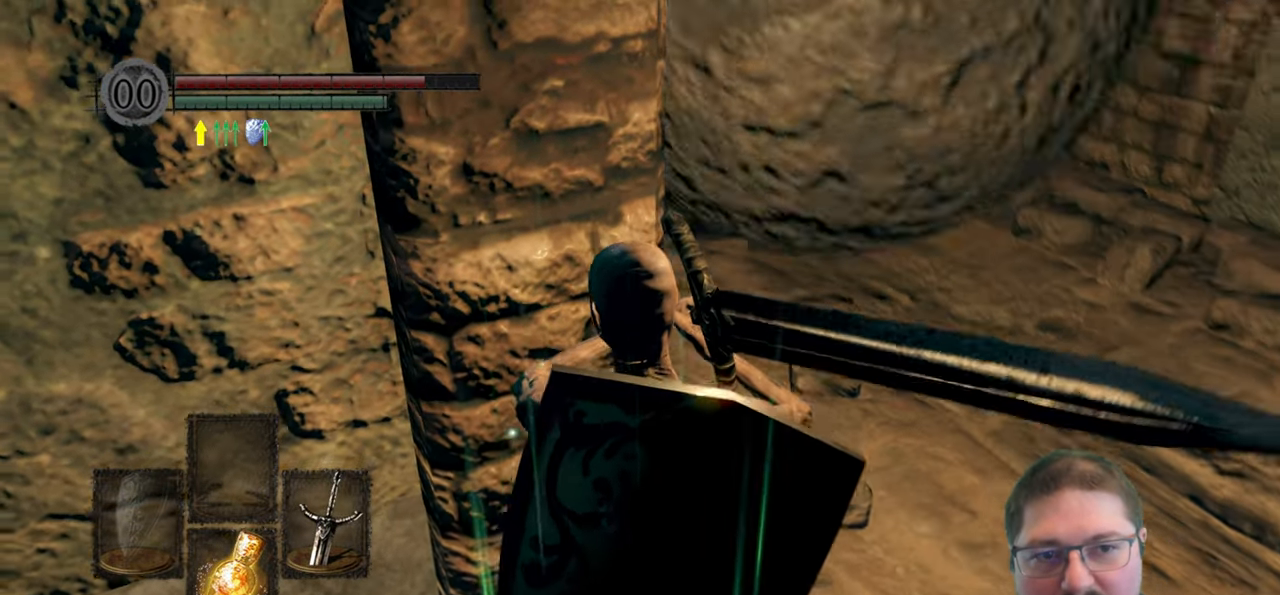
{"buttons": [], "left_stick": "center", "right_stick": "center", "events": [[116, "right_stick", "center"], [233, "right_stick", "up"], [416, "right_stick", "left"], [483, "right_stick", "center"]]}
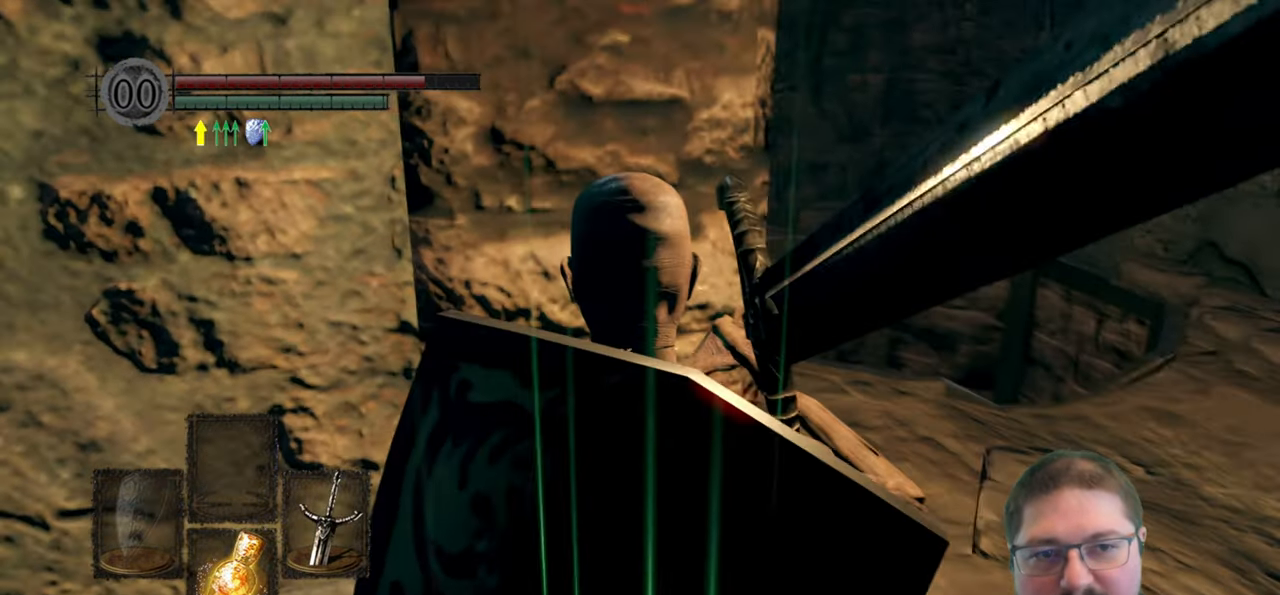
{"buttons": [], "left_stick": "center", "right_stick": "center", "events": [[100, "right_stick", "down-right"], [450, "right_stick", "center"]]}
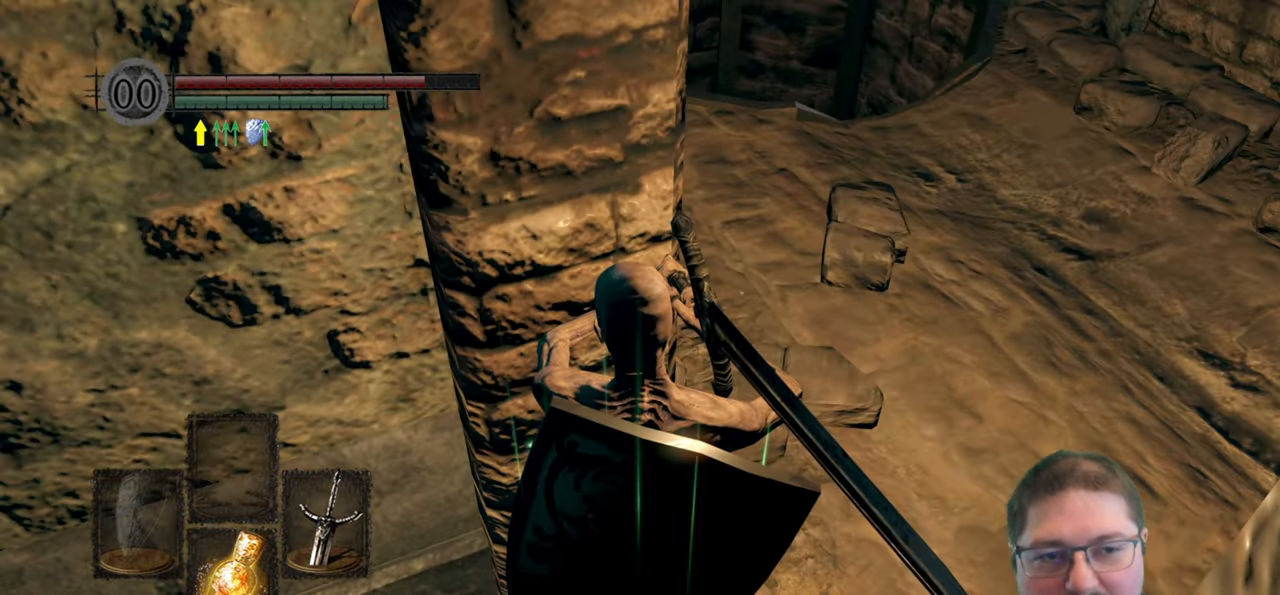
{"buttons": [], "left_stick": "center", "right_stick": "down", "events": [[100, "right_stick", "up-right"], [316, "right_stick", "center"], [416, "right_stick", "down"]]}
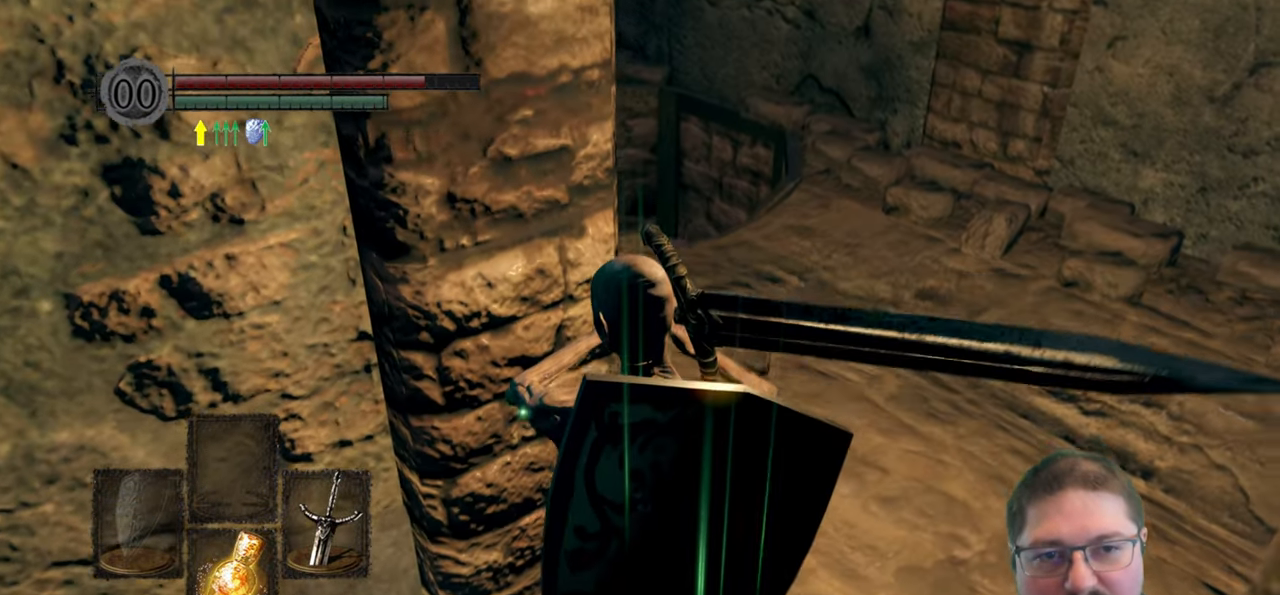
{"buttons": [], "left_stick": "center", "right_stick": "center", "events": [[66, "right_stick", "left"], [150, "right_stick", "up-left"], [366, "right_stick", "center"]]}
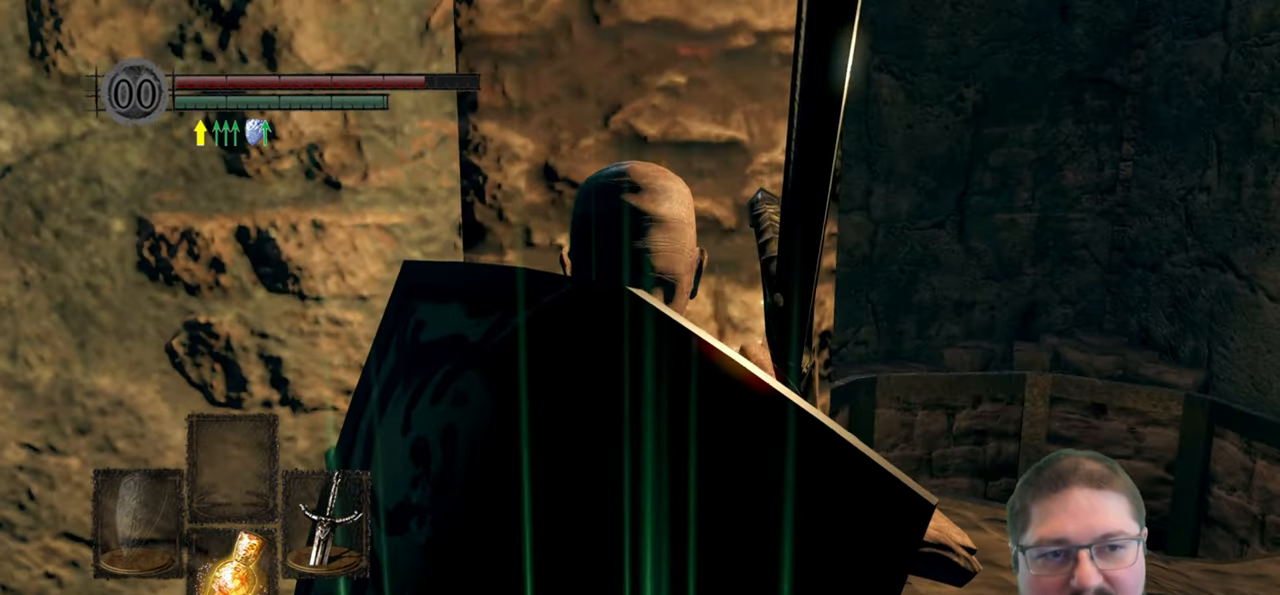
{"buttons": [], "left_stick": "center", "right_stick": "up-left", "events": [[450, "right_stick", "up-left"]]}
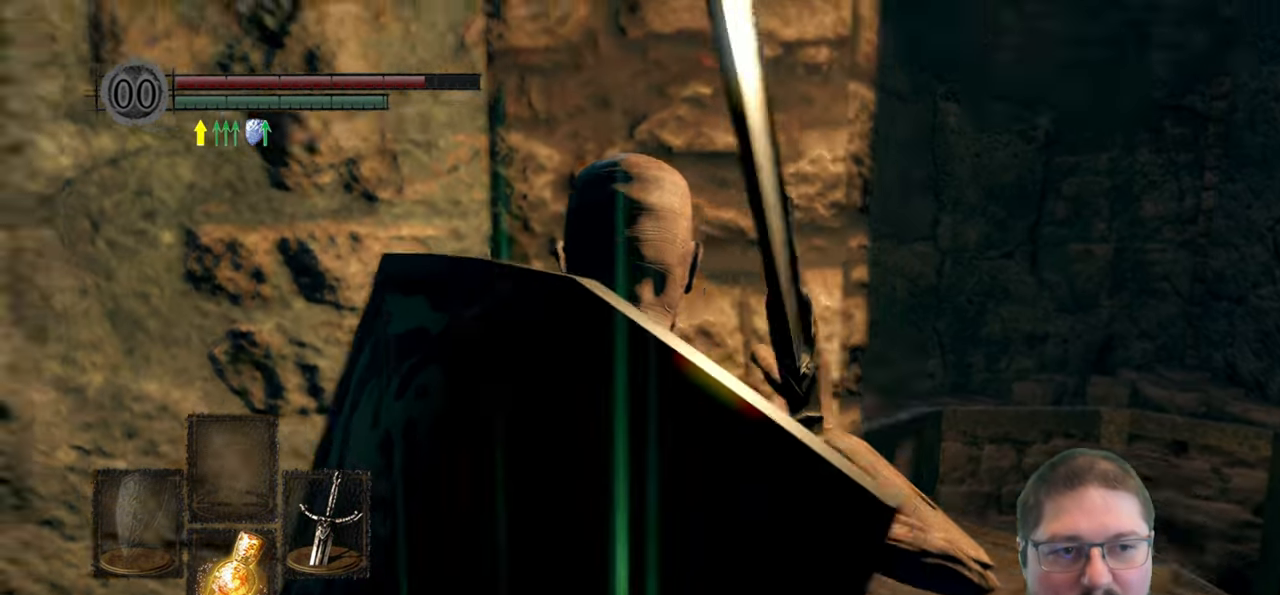
{"buttons": [], "left_stick": "center", "right_stick": "center", "events": [[116, "right_stick", "center"]]}
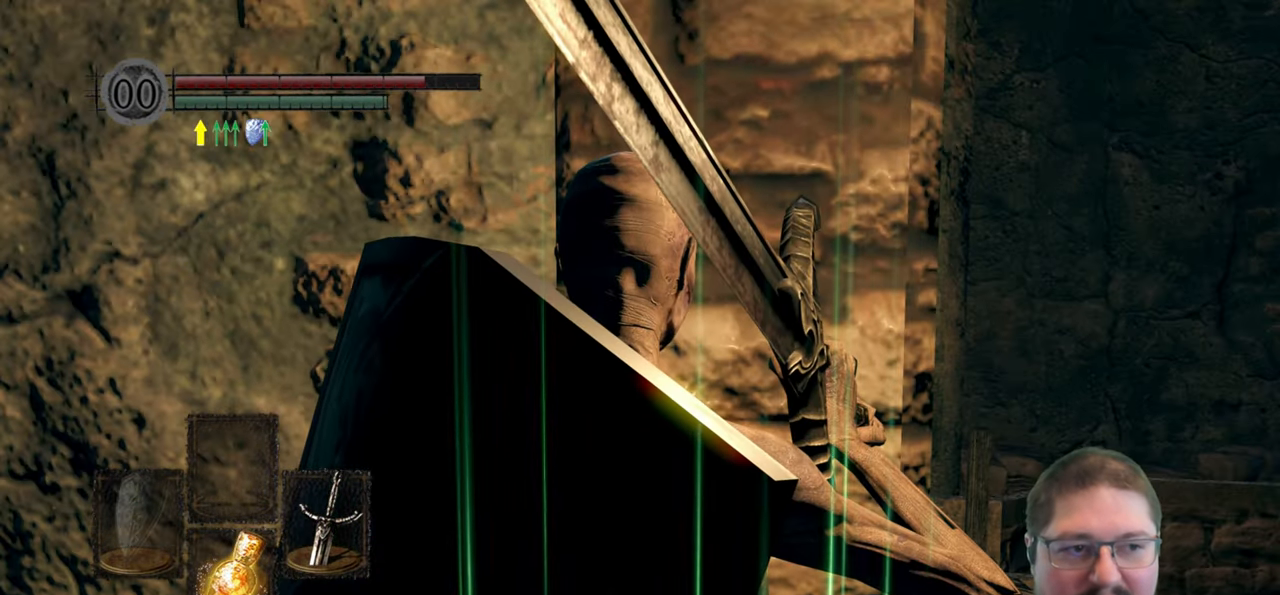
{"buttons": [], "left_stick": "center", "right_stick": "center", "events": [[133, "right_stick", "right"], [266, "right_stick", "center"]]}
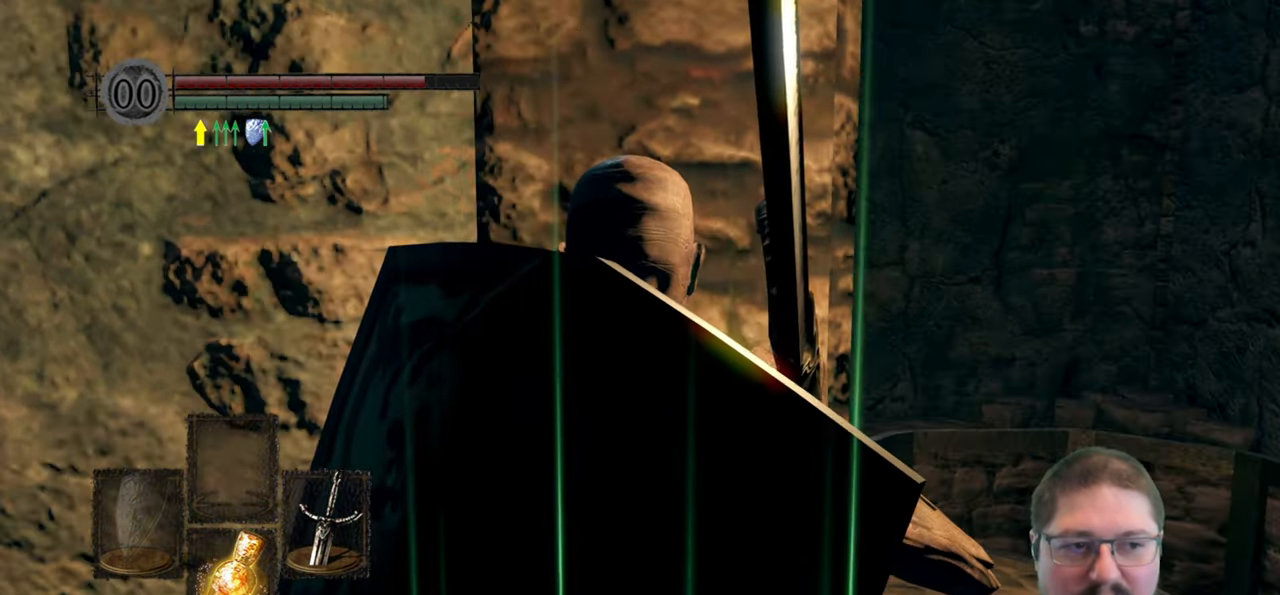
{"buttons": [], "left_stick": "center", "right_stick": "left", "events": [[100, "right_stick", "right"], [317, "right_stick", "center"], [450, "right_stick", "left"]]}
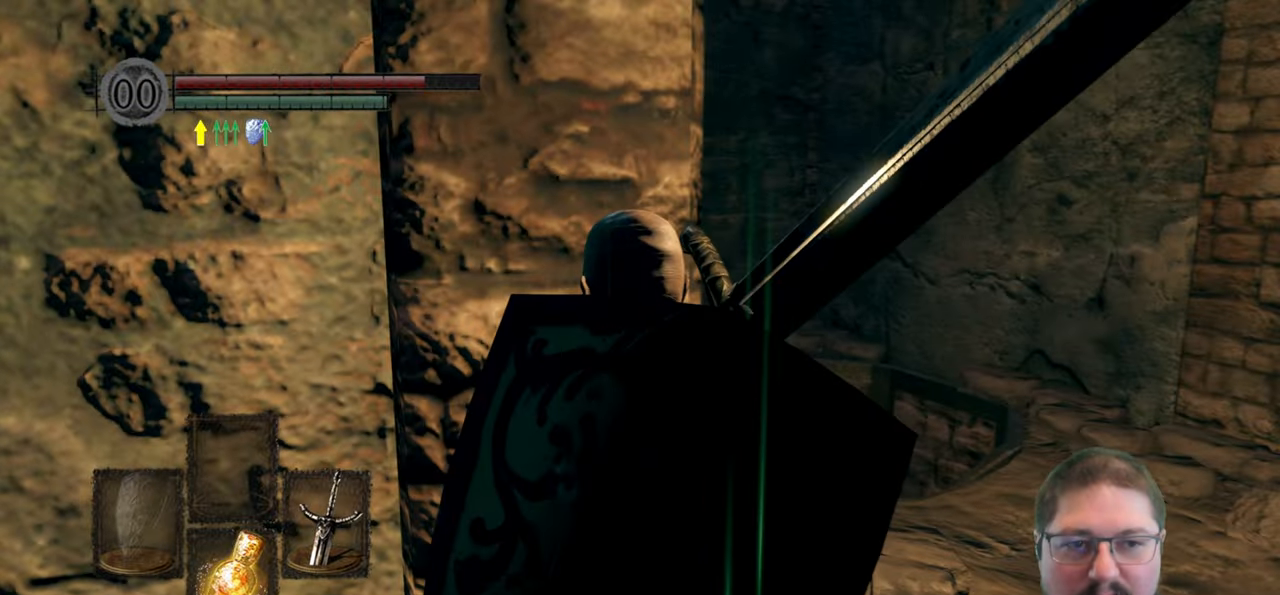
{"buttons": [], "left_stick": "center", "right_stick": "right", "events": [[150, "right_stick", "right"], [217, "right_stick", "center"], [400, "right_stick", "right"]]}
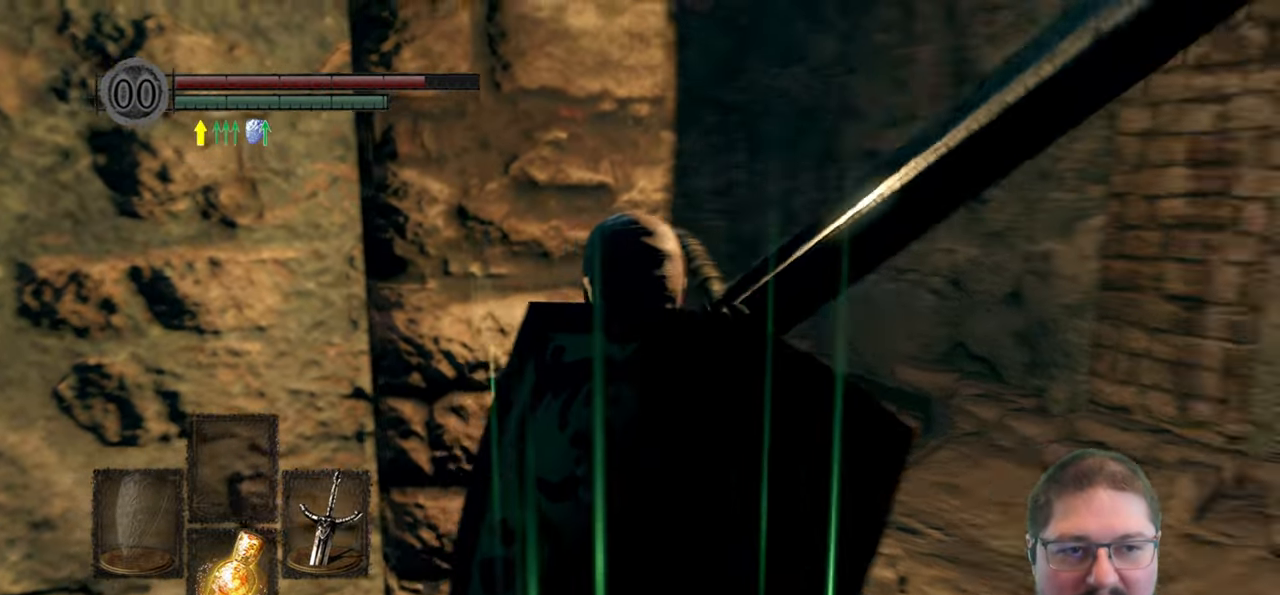
{"buttons": [], "left_stick": "center", "right_stick": "right", "events": []}
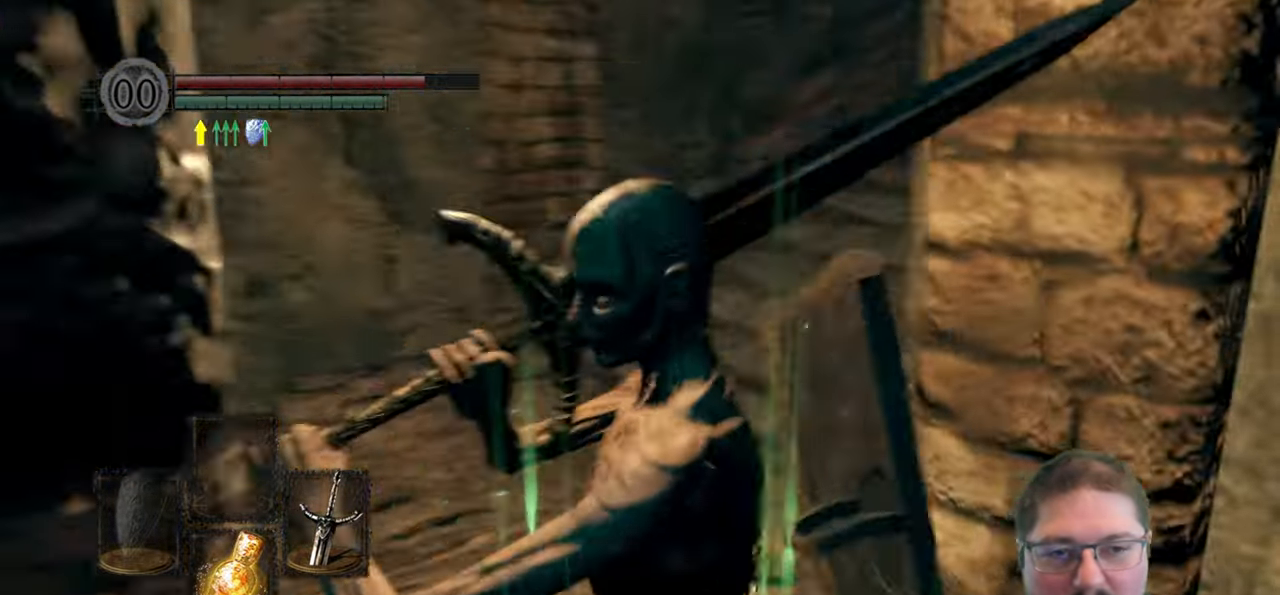
{"buttons": [], "left_stick": "center", "right_stick": "left", "events": [[200, "right_stick", "up"], [500, "right_stick", "left"]]}
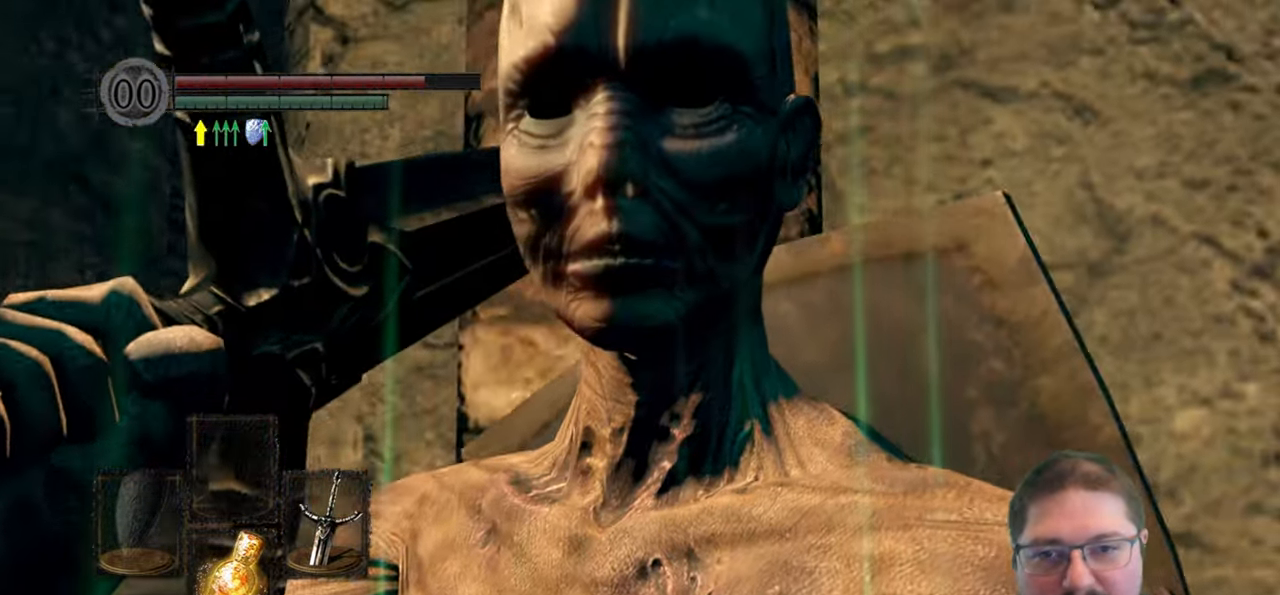
{"buttons": [], "left_stick": "center", "right_stick": "left", "events": []}
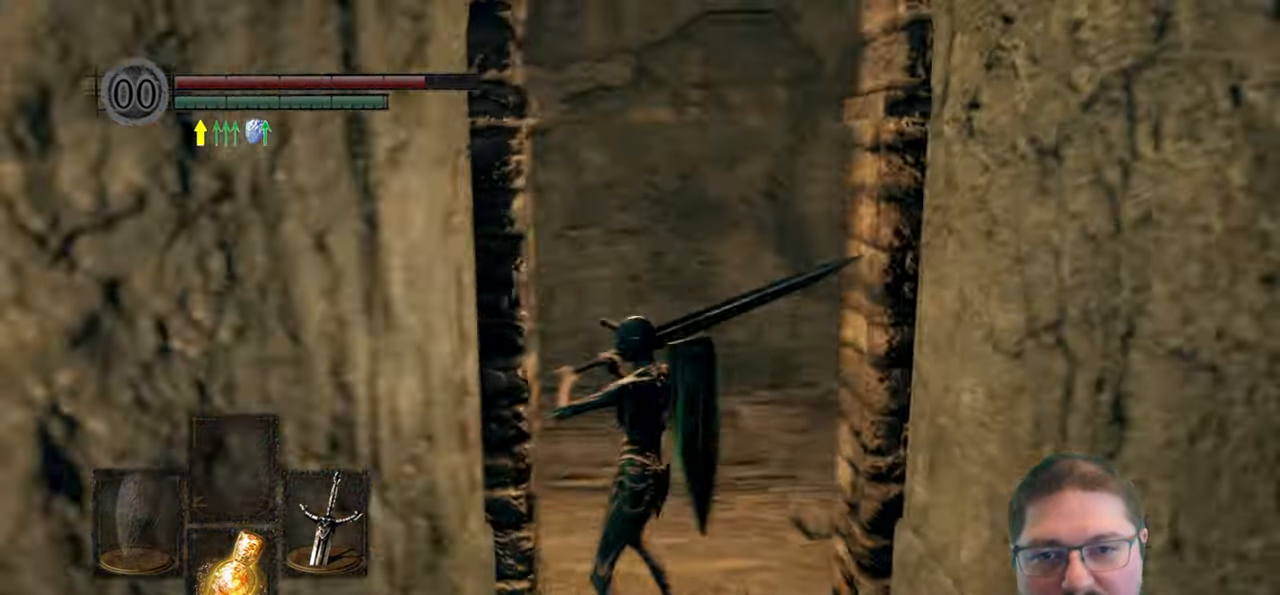
{"buttons": [], "left_stick": "left", "right_stick": "left", "events": [[233, "right_stick", "center"], [350, "right_stick", "left"], [467, "left_stick", "left"]]}
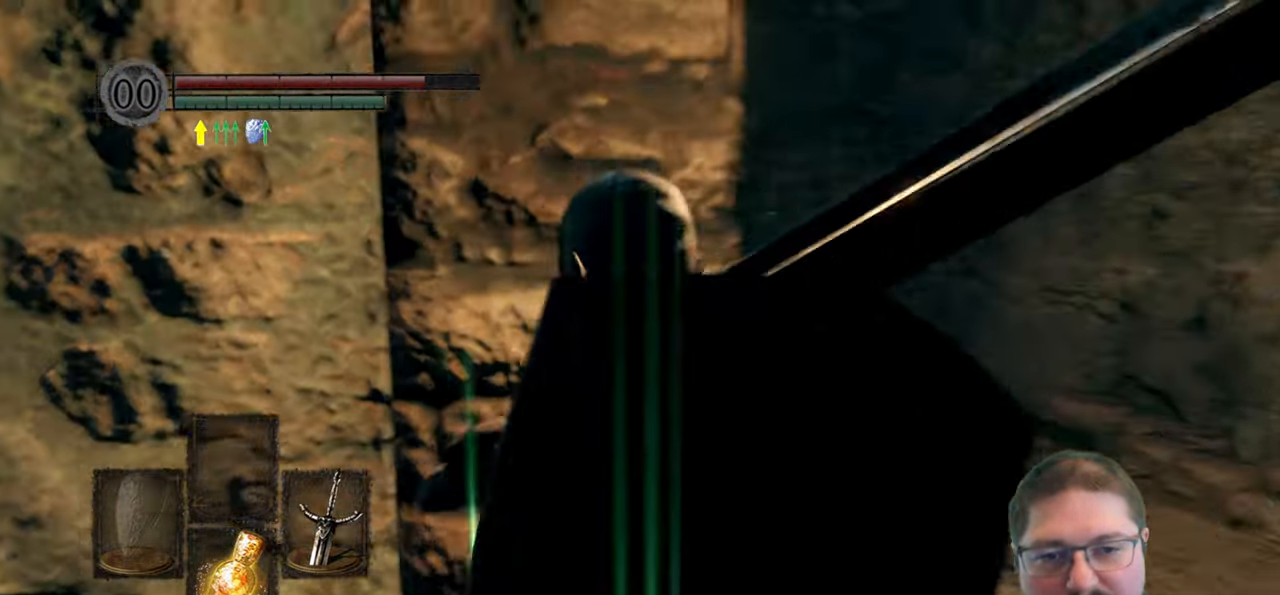
{"buttons": [], "left_stick": "up", "right_stick": "center", "events": [[233, "left_stick", "up-left"], [467, "left_stick", "up"], [483, "right_stick", "center"]]}
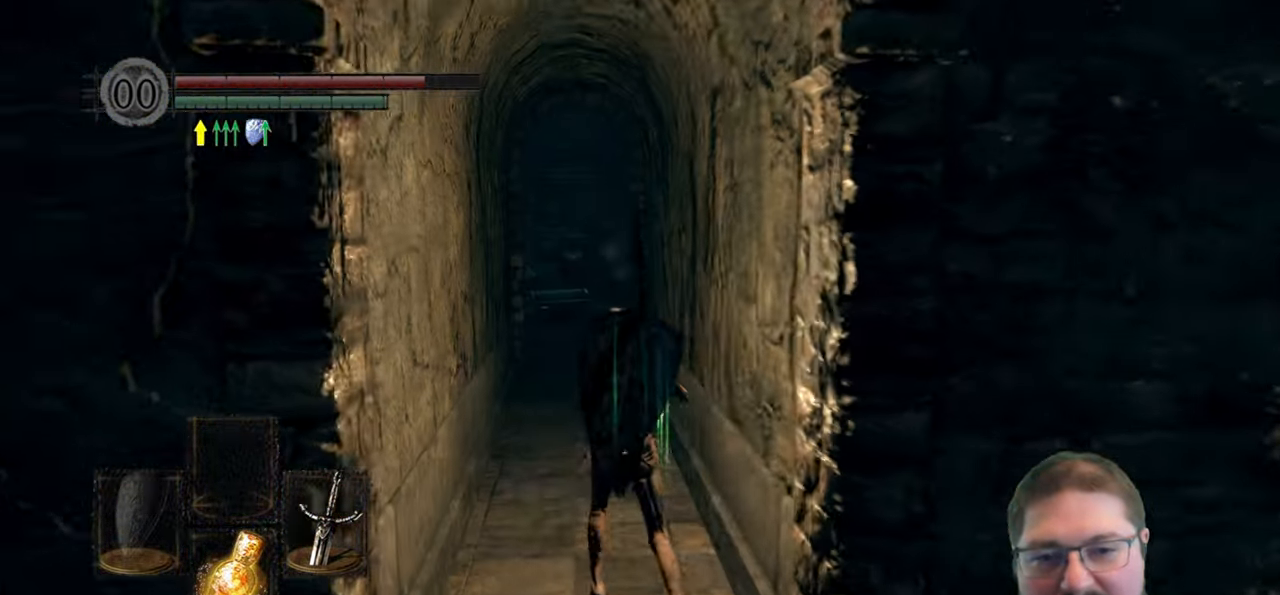
{"buttons": [], "left_stick": "up", "right_stick": "center", "events": [[317, "right_stick", "down"], [500, "right_stick", "center"]]}
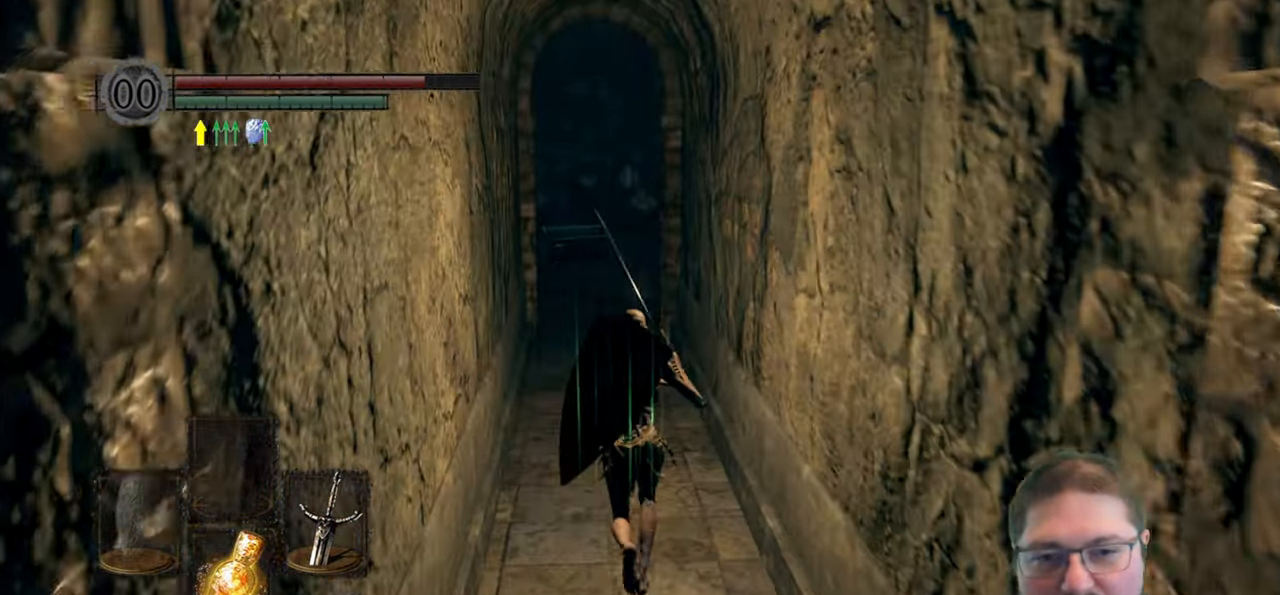
{"buttons": [], "left_stick": "up", "right_stick": "center", "events": []}
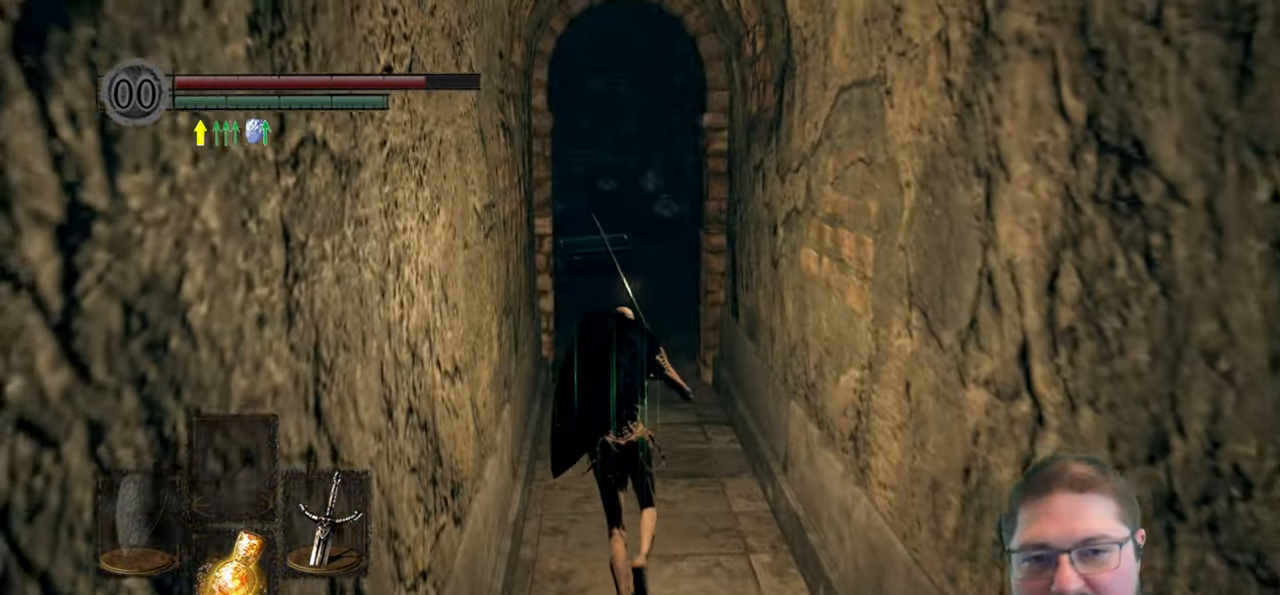
{"buttons": [], "left_stick": "up", "right_stick": "center", "events": []}